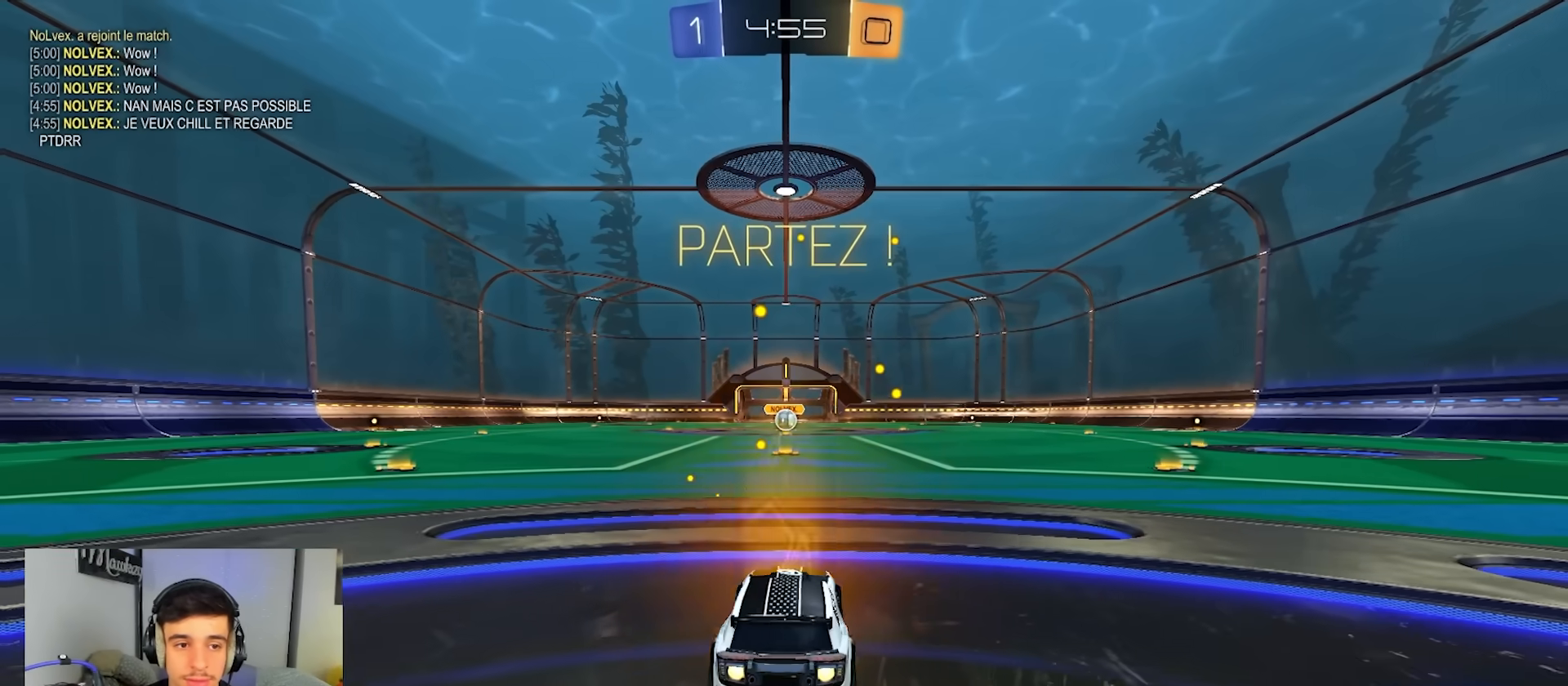
Gameplay with a controller (Xbox layout); each line is a JSON object with the inputs held at the frame after it. "events" lists button and stick changes between this image and that frame as [ms after this image, input, new state], when the widget could be followed in between. Not read: SELECT.
{"buttons": ["B", "L2", "R1"], "left_stick": "down", "right_stick": "center", "events": [[50, "A", "down"], [100, "A", "up"], [133, "left_stick", "up"], [150, "A", "down"], [183, "L3", "down"], [200, "left_stick", "down"], [250, "L2", "down"], [317, "L3", "up"], [367, "A", "up"]]}
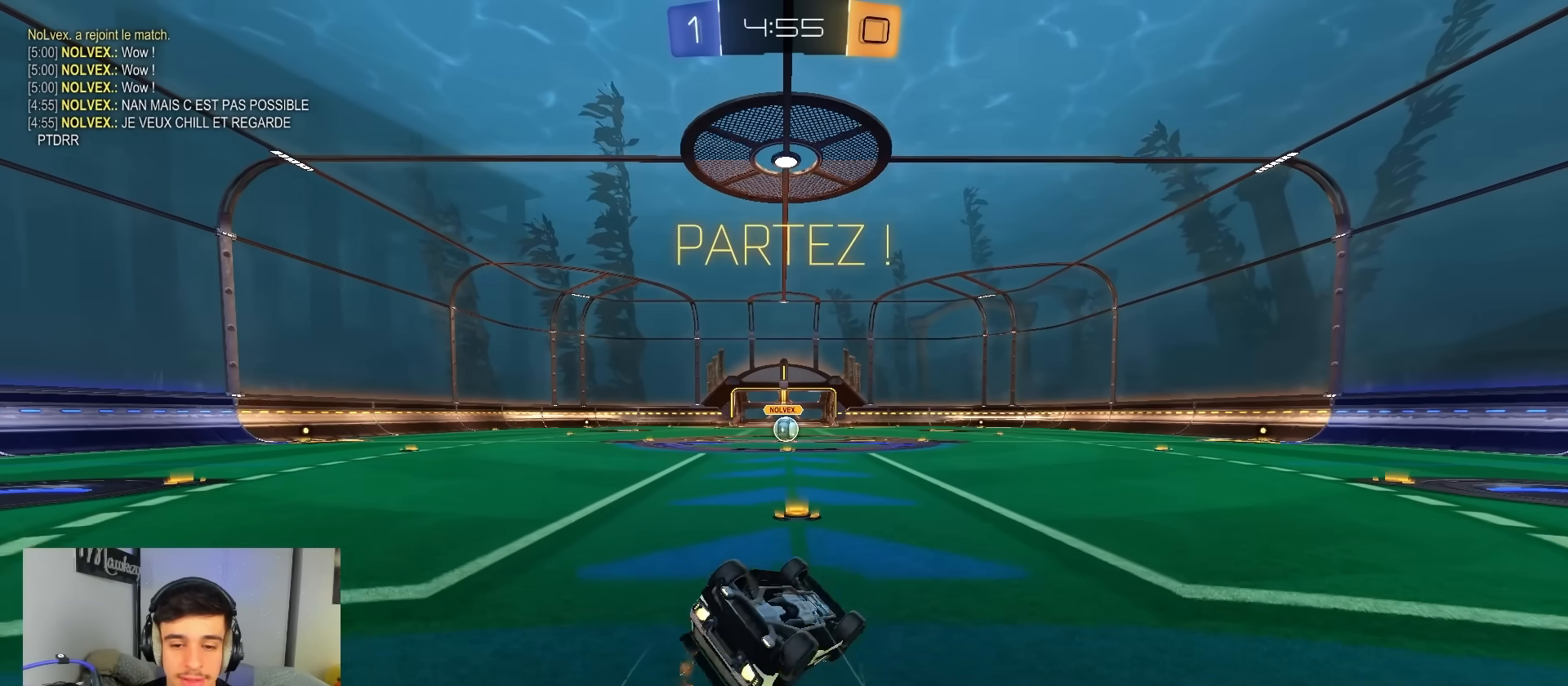
{"buttons": ["R2"], "left_stick": "down-left", "right_stick": "center", "events": [[133, "L2", "up"], [183, "left_stick", "left"], [233, "left_stick", "down-left"], [417, "B", "up"], [483, "R1", "up"], [500, "R2", "down"]]}
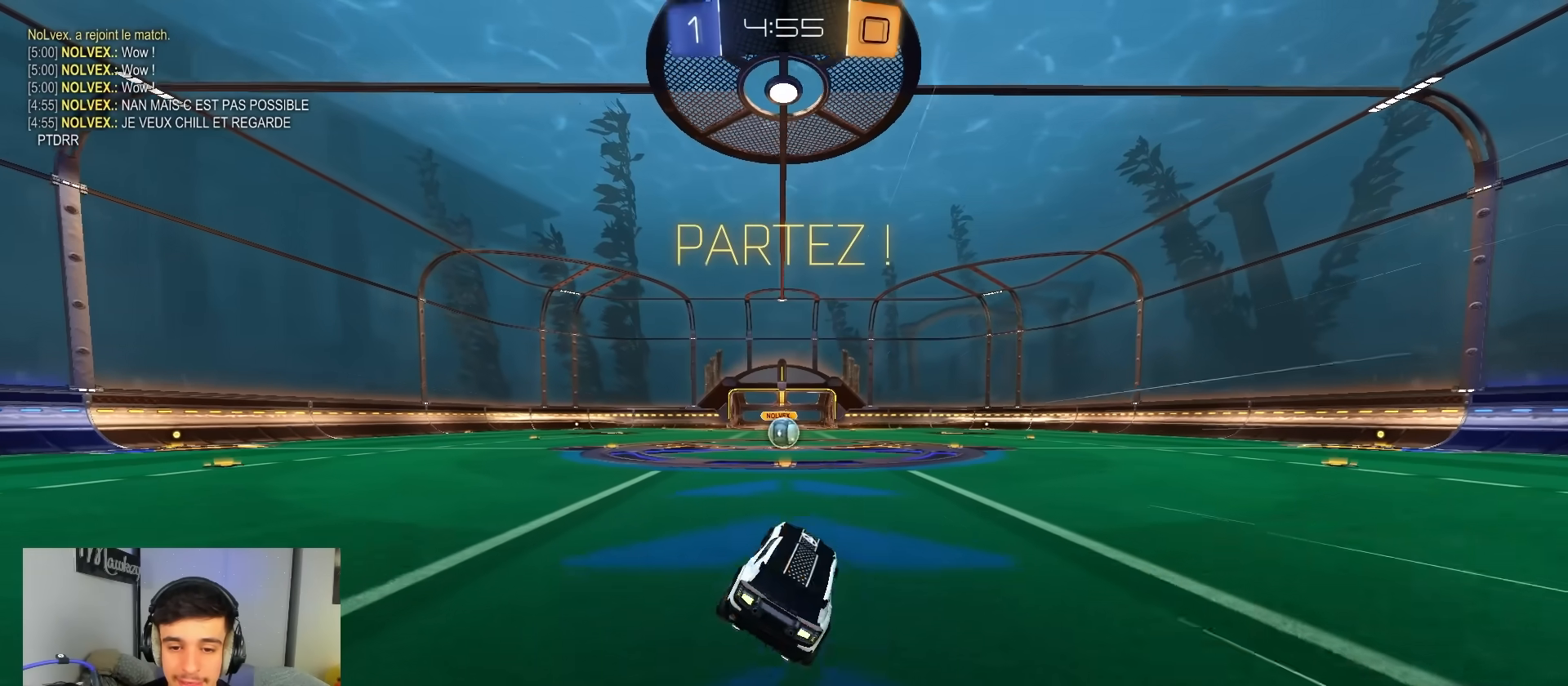
{"buttons": [], "left_stick": "center", "right_stick": "center", "events": [[50, "left_stick", "center"], [433, "R2", "up"]]}
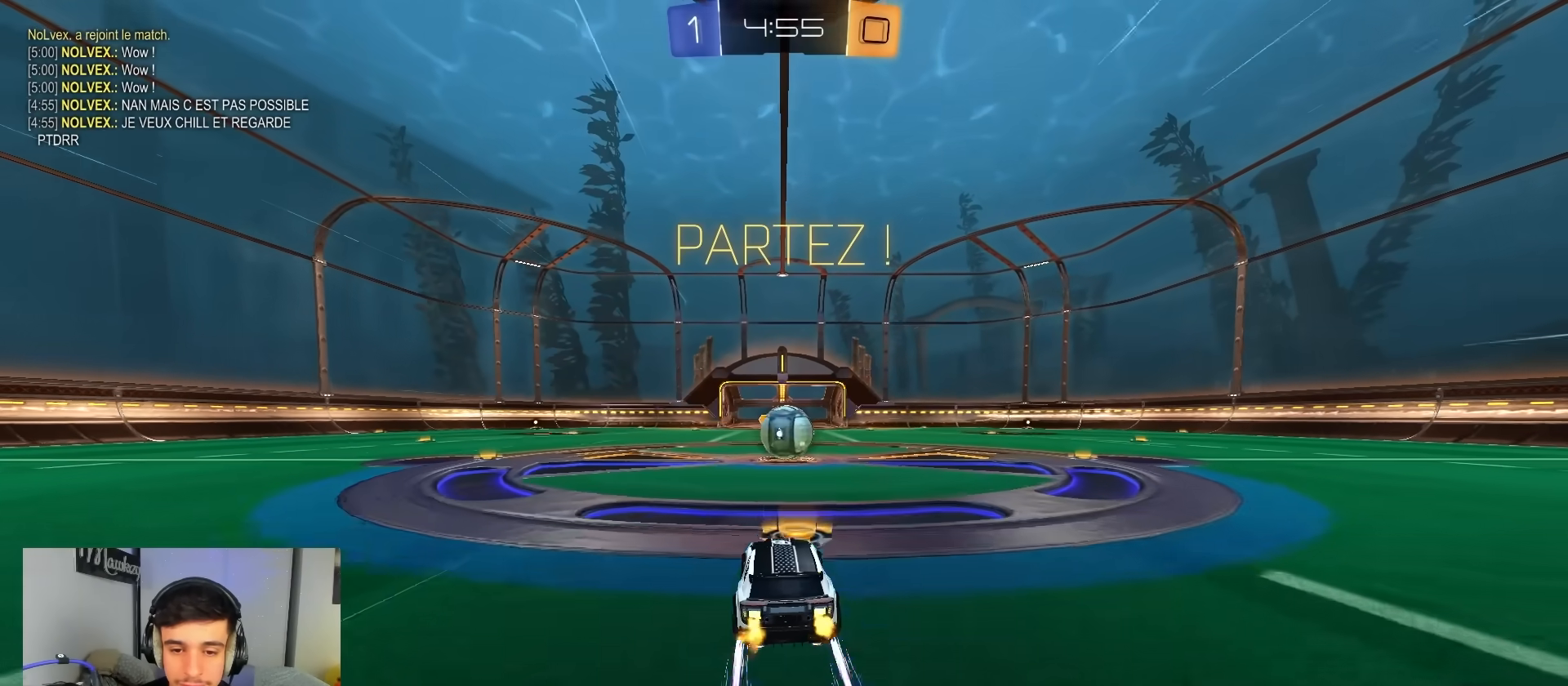
{"buttons": [], "left_stick": "center", "right_stick": "center", "events": [[17, "left_stick", "right"], [100, "left_stick", "center"], [133, "A", "down"], [167, "A", "up"], [400, "L2", "down"], [467, "L2", "up"]]}
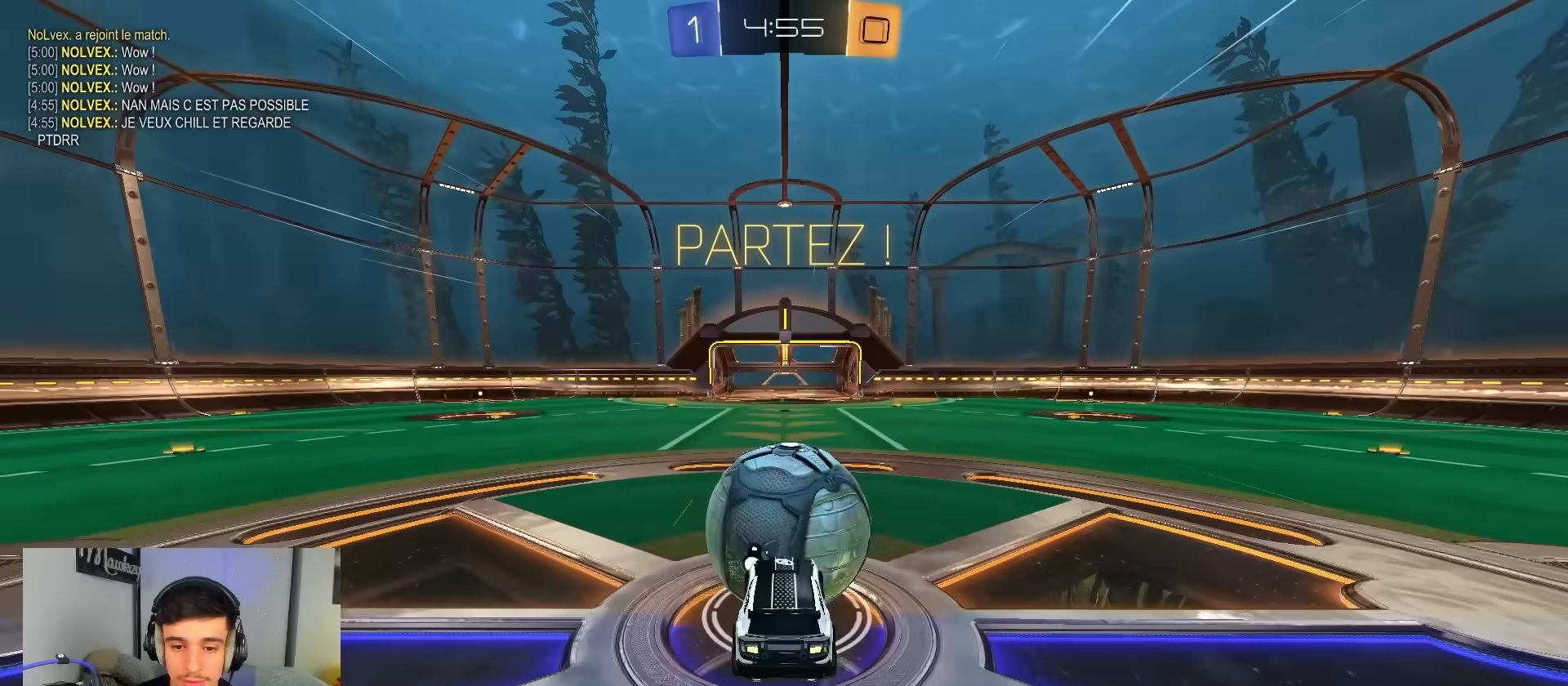
{"buttons": ["L2"], "left_stick": "up", "right_stick": "center", "events": [[167, "left_stick", "right"], [350, "L2", "down"], [400, "Y", "down"], [400, "left_stick", "up"], [483, "Y", "up"]]}
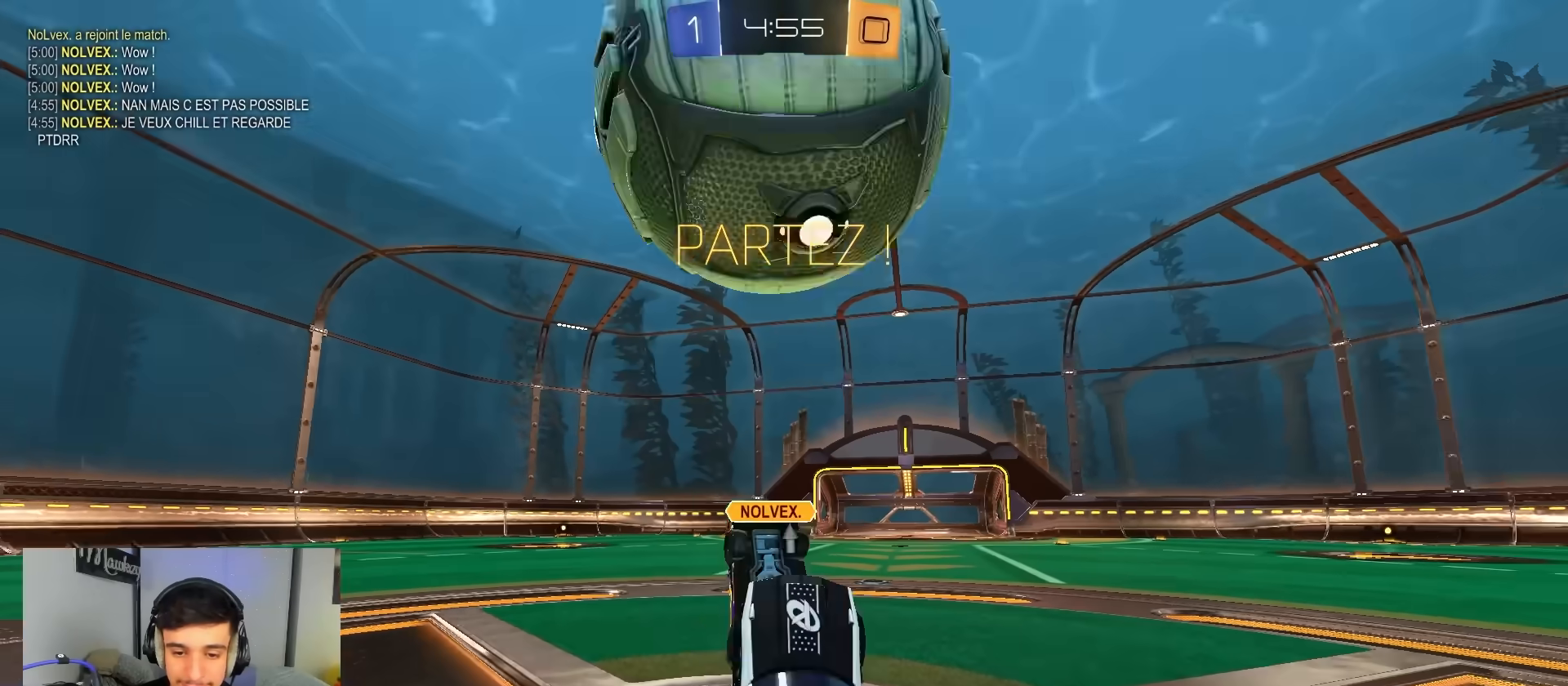
{"buttons": ["L2"], "left_stick": "center", "right_stick": "center", "events": [[233, "left_stick", "down-left"], [450, "left_stick", "center"]]}
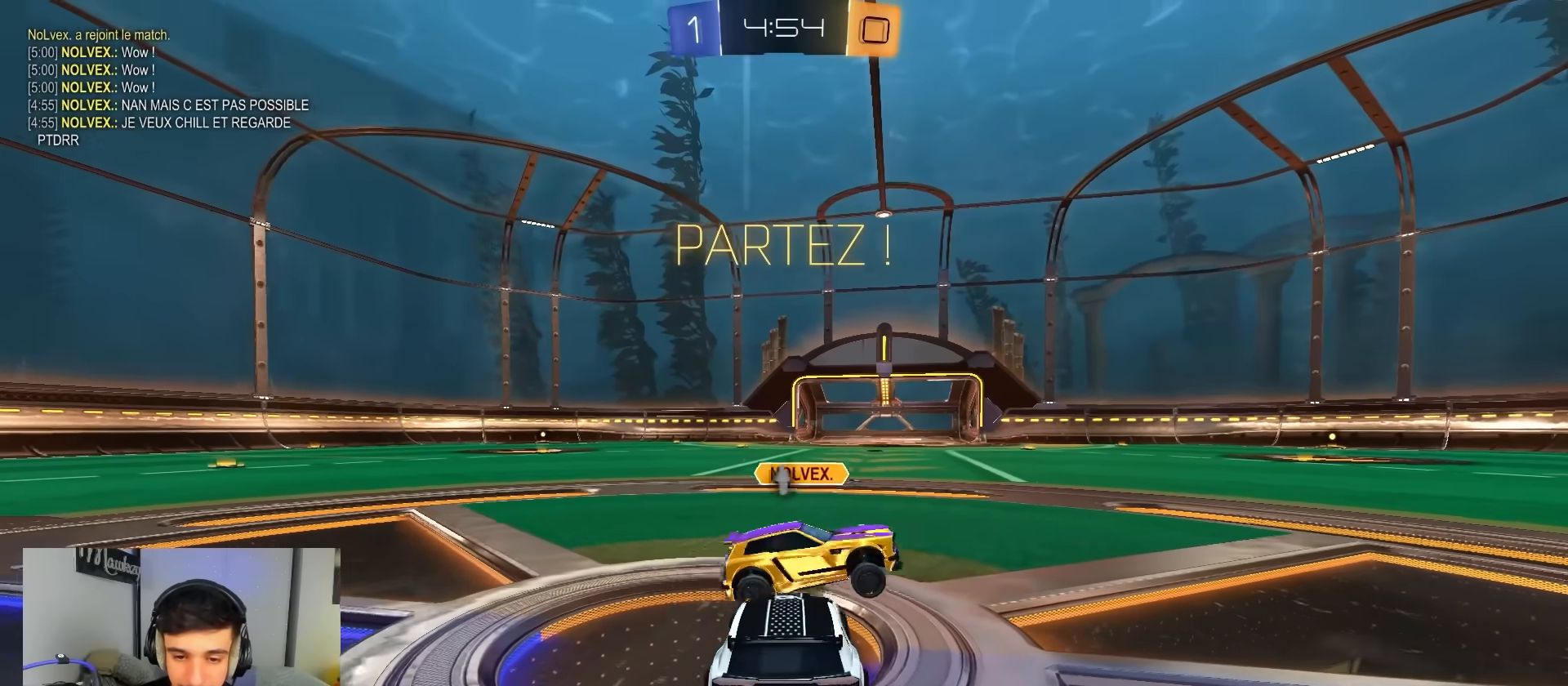
{"buttons": ["L2"], "left_stick": "down", "right_stick": "center", "events": [[50, "left_stick", "right"], [100, "left_stick", "down-right"], [233, "left_stick", "down"]]}
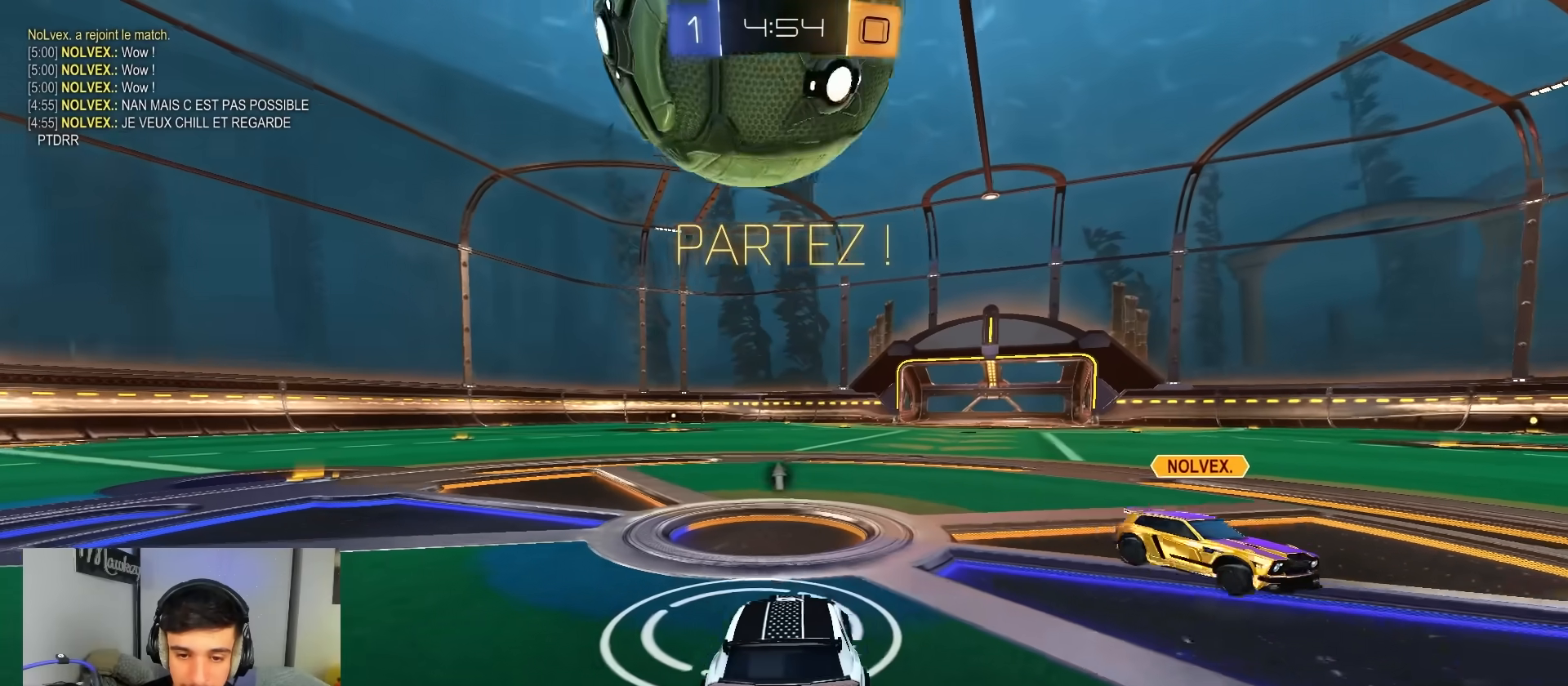
{"buttons": ["R2"], "left_stick": "center", "right_stick": "center", "events": [[67, "left_stick", "center"], [83, "L2", "up"], [83, "R2", "down"], [317, "B", "down"], [467, "B", "up"]]}
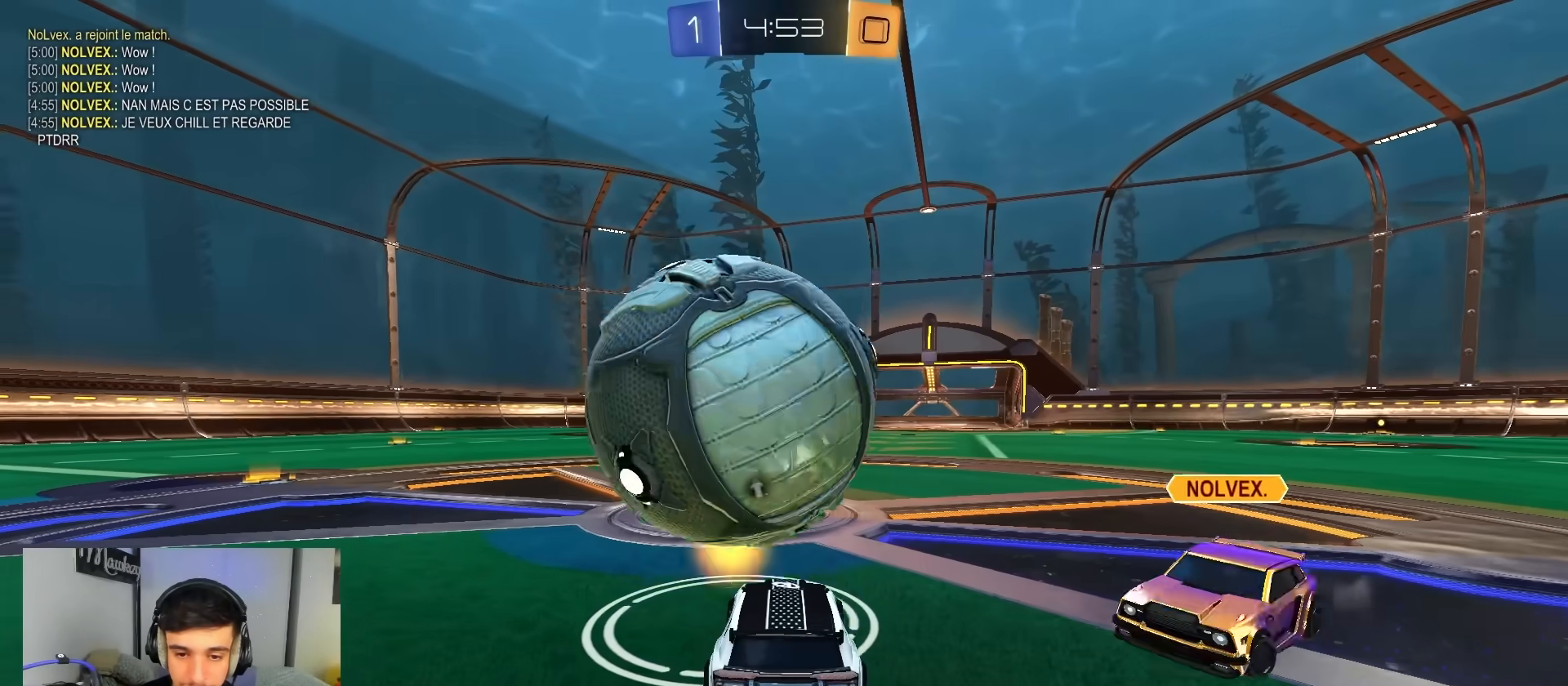
{"buttons": ["R2"], "left_stick": "down-left", "right_stick": "center", "events": [[67, "R2", "up"], [67, "left_stick", "left"], [267, "R2", "down"], [350, "left_stick", "center"], [500, "left_stick", "down-left"]]}
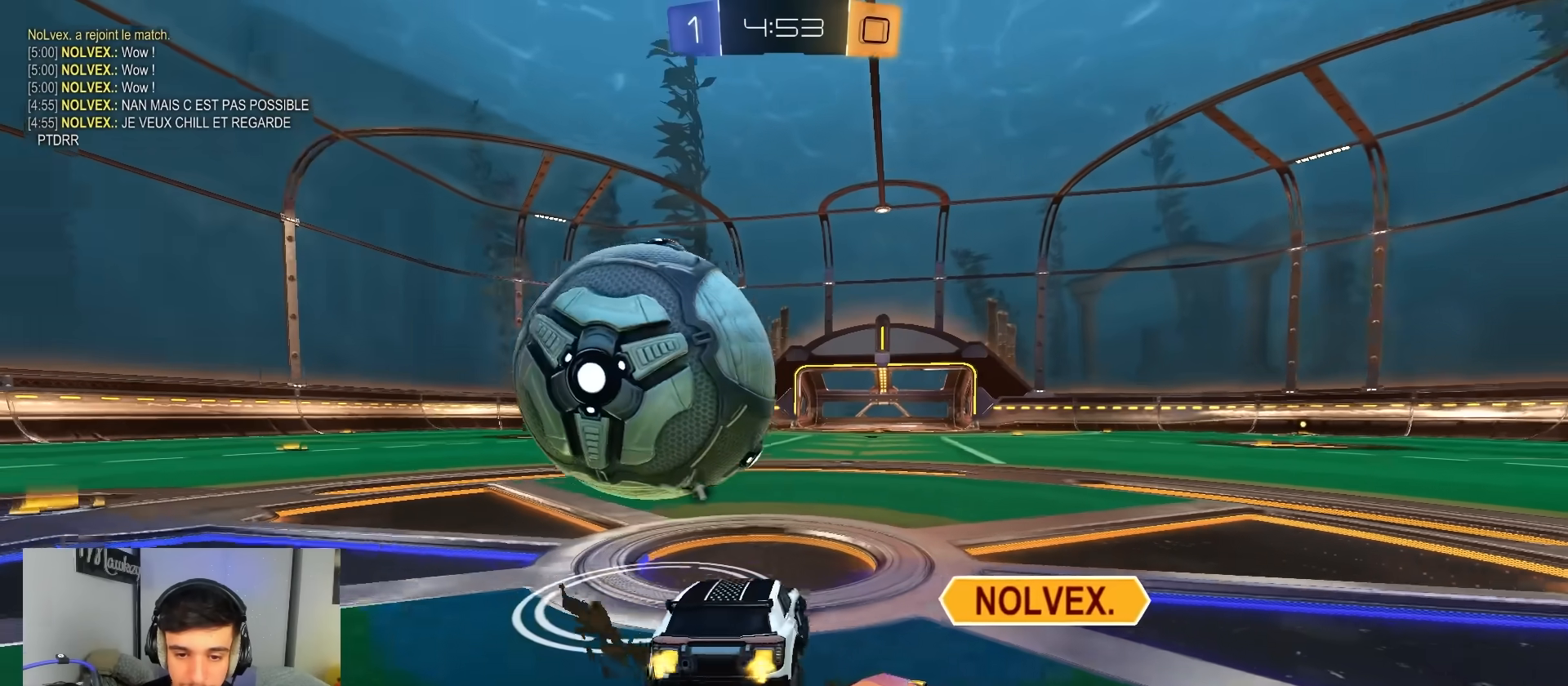
{"buttons": ["R2"], "left_stick": "down-left", "right_stick": "center", "events": []}
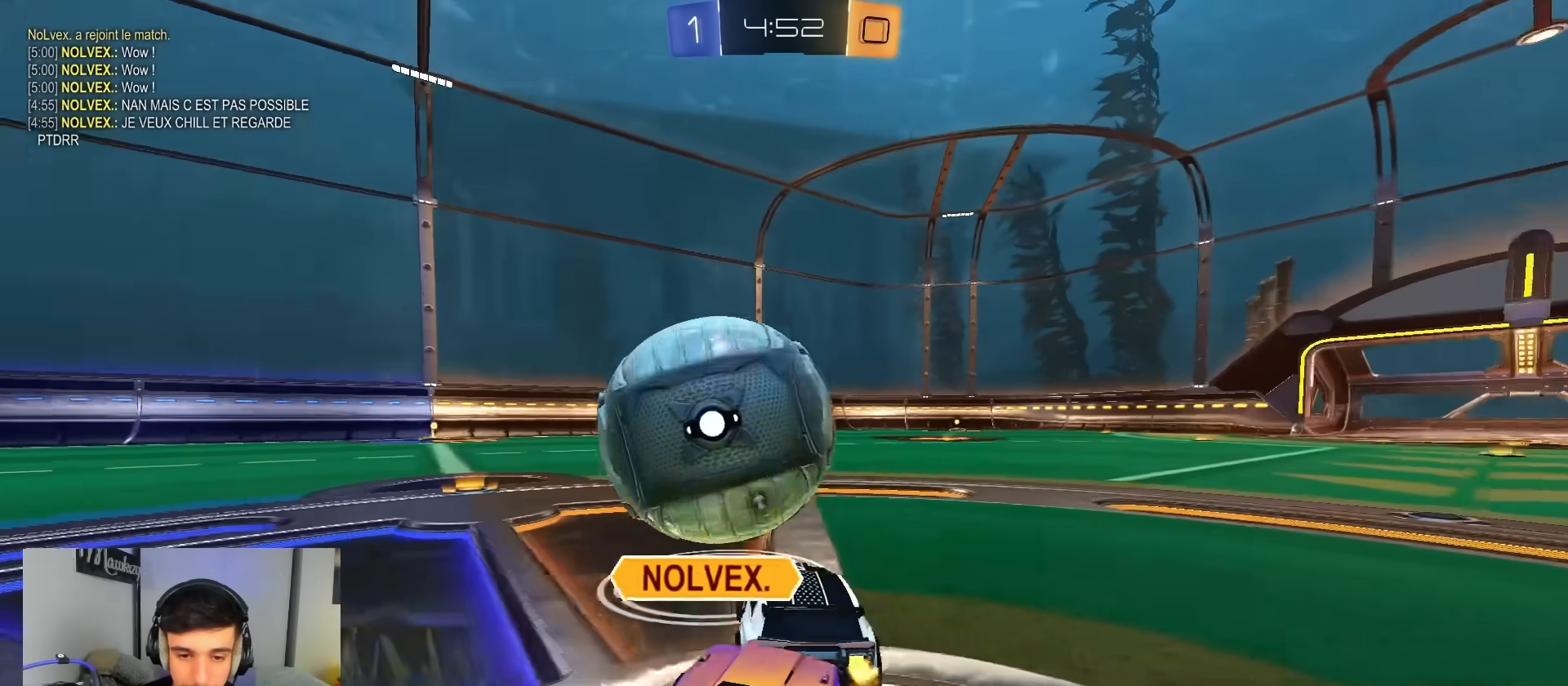
{"buttons": ["R2"], "left_stick": "down-right", "right_stick": "center", "events": [[33, "left_stick", "center"], [117, "left_stick", "down-right"], [250, "left_stick", "down"], [383, "left_stick", "down-right"]]}
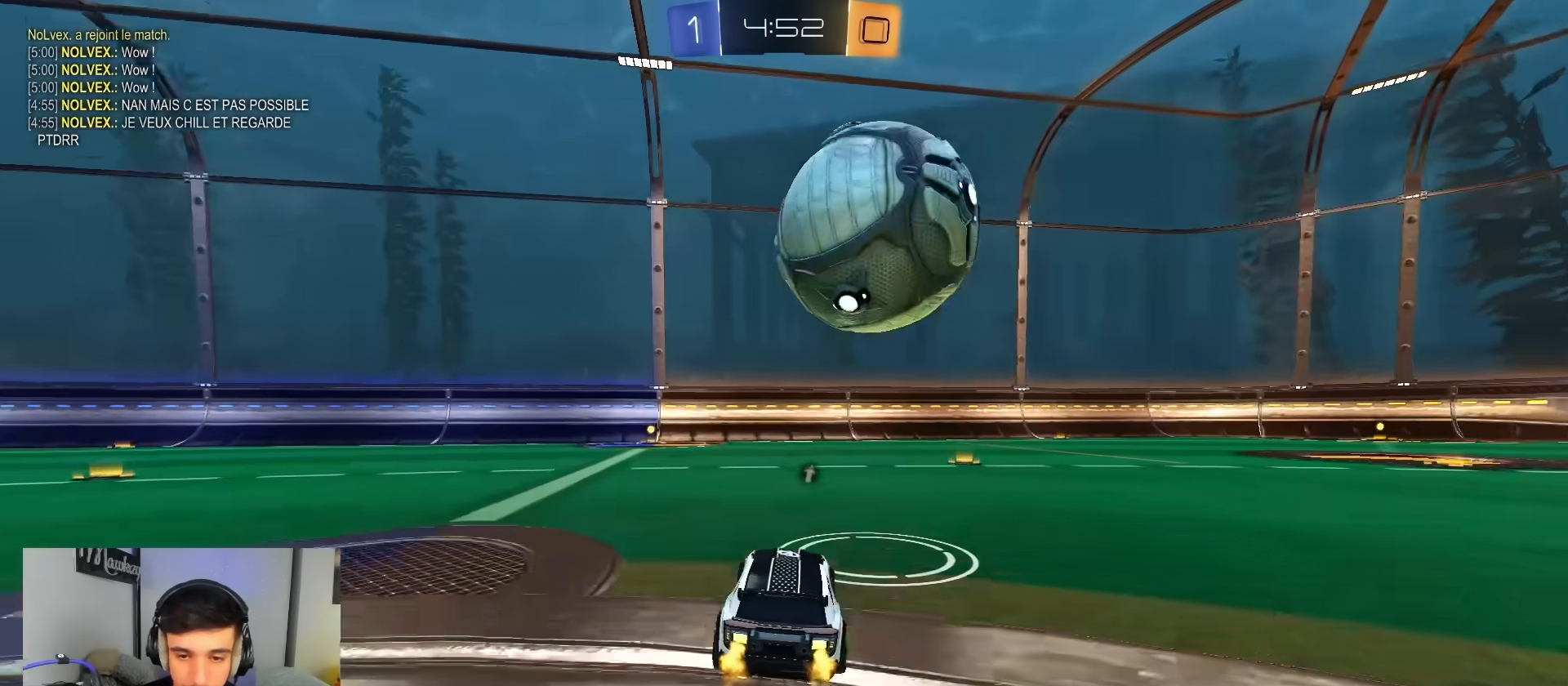
{"buttons": ["B", "R2"], "left_stick": "center", "right_stick": "center", "events": [[17, "left_stick", "right"], [50, "B", "down"], [167, "left_stick", "center"]]}
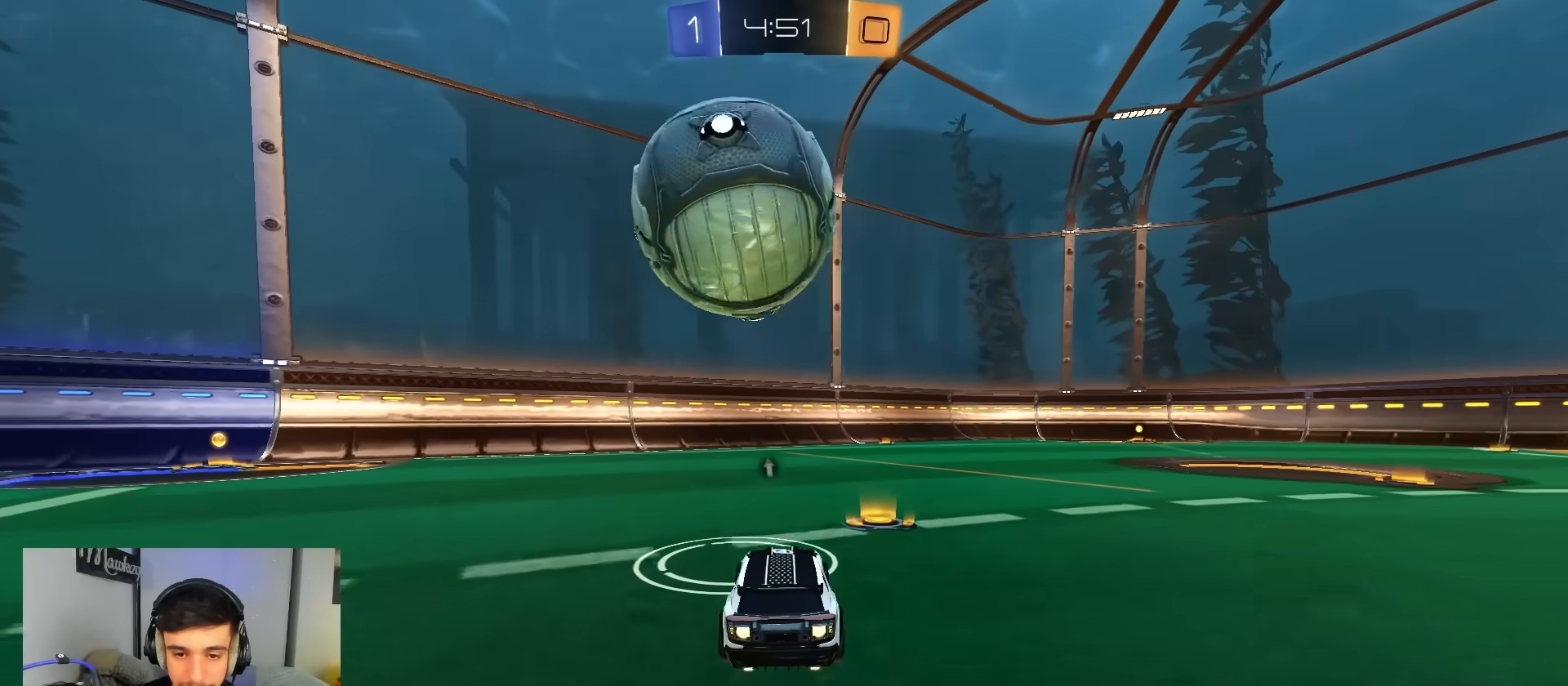
{"buttons": ["X"], "left_stick": "right", "right_stick": "center", "events": [[67, "left_stick", "left"], [217, "B", "up"], [383, "R2", "up"], [383, "left_stick", "right"], [467, "X", "down"]]}
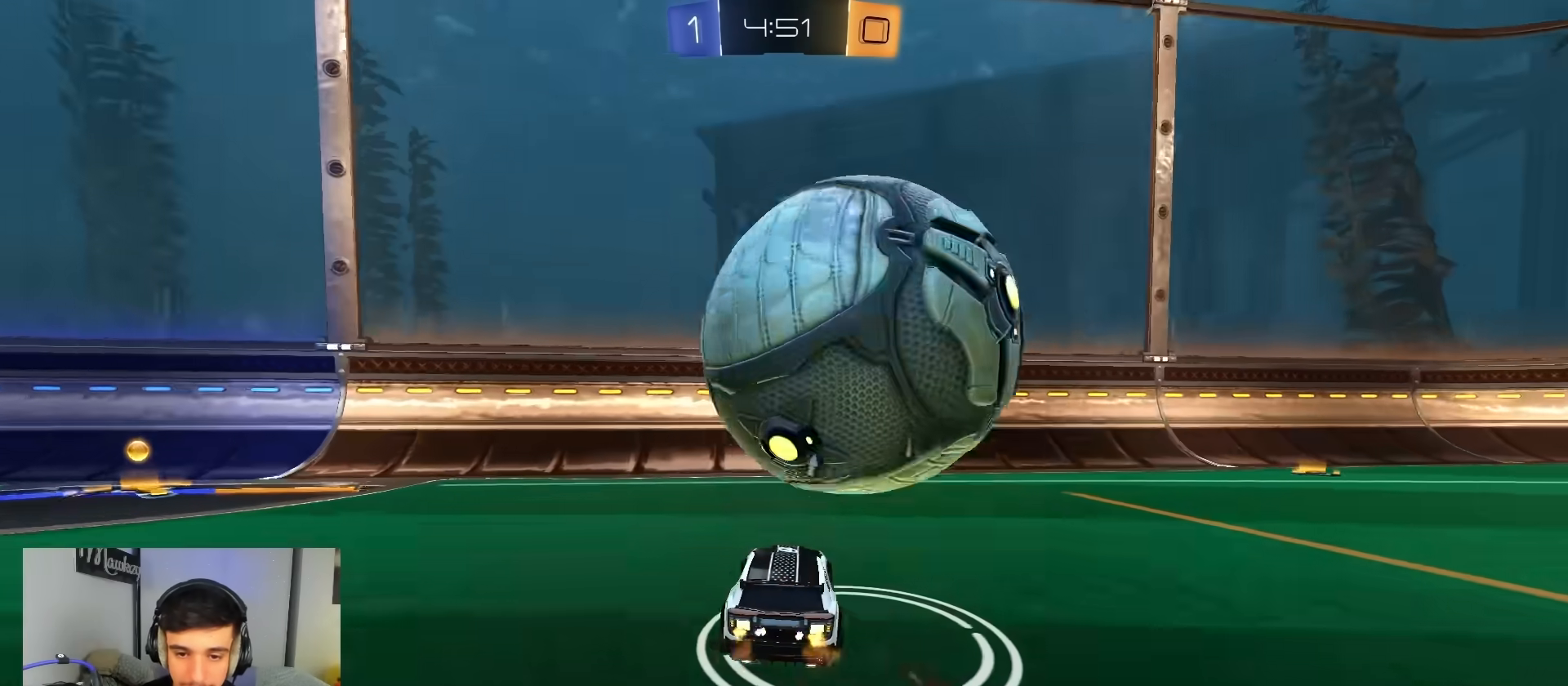
{"buttons": ["B", "R2"], "left_stick": "right", "right_stick": "center", "events": [[83, "L2", "down"], [100, "X", "up"], [183, "L2", "up"], [300, "R2", "down"], [450, "B", "down"]]}
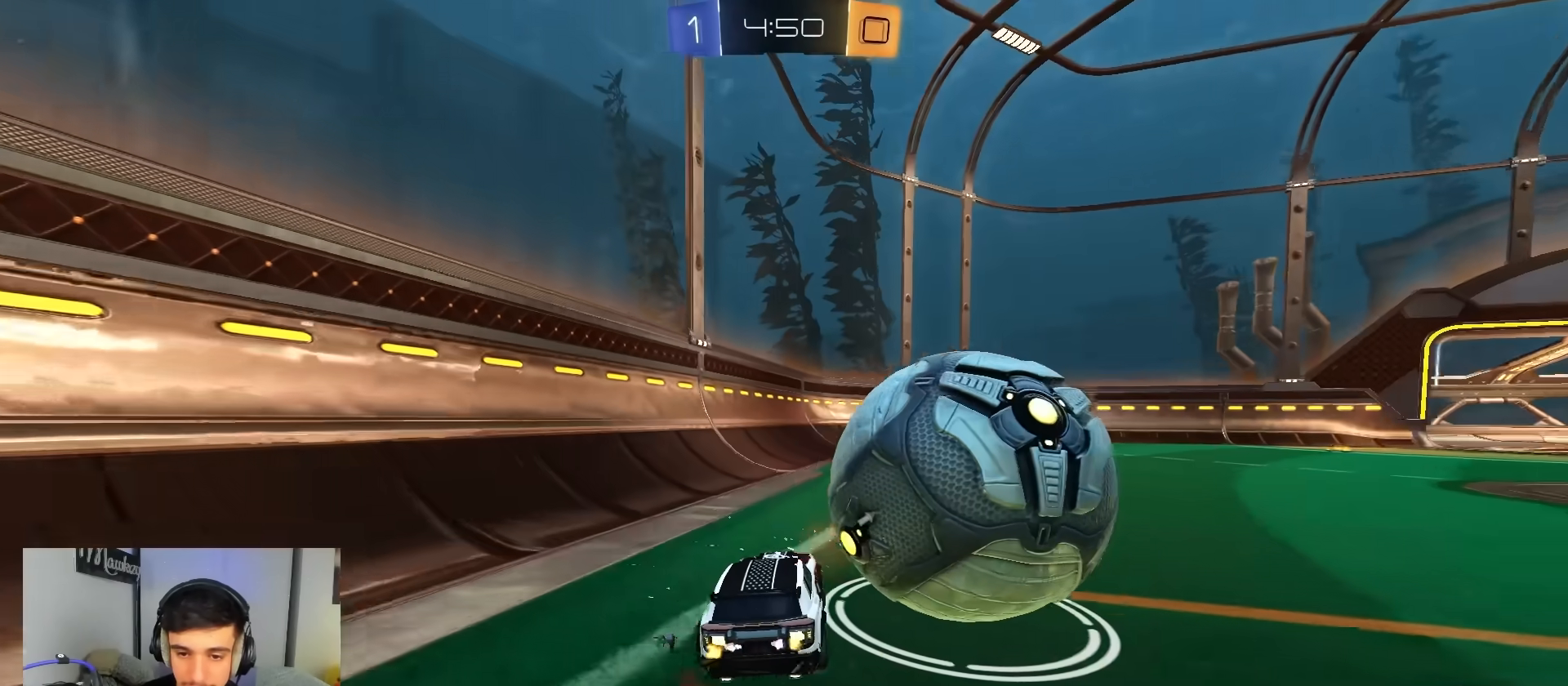
{"buttons": ["L1", "R2"], "left_stick": "down-left", "right_stick": "center", "events": [[117, "left_stick", "left"], [150, "A", "down"], [183, "left_stick", "right"], [200, "A", "up"], [250, "A", "down"], [283, "X", "down"], [317, "Y", "down"], [333, "left_stick", "down-left"], [400, "A", "up"], [417, "X", "up"], [417, "Y", "up"], [433, "B", "up"], [500, "L1", "down"]]}
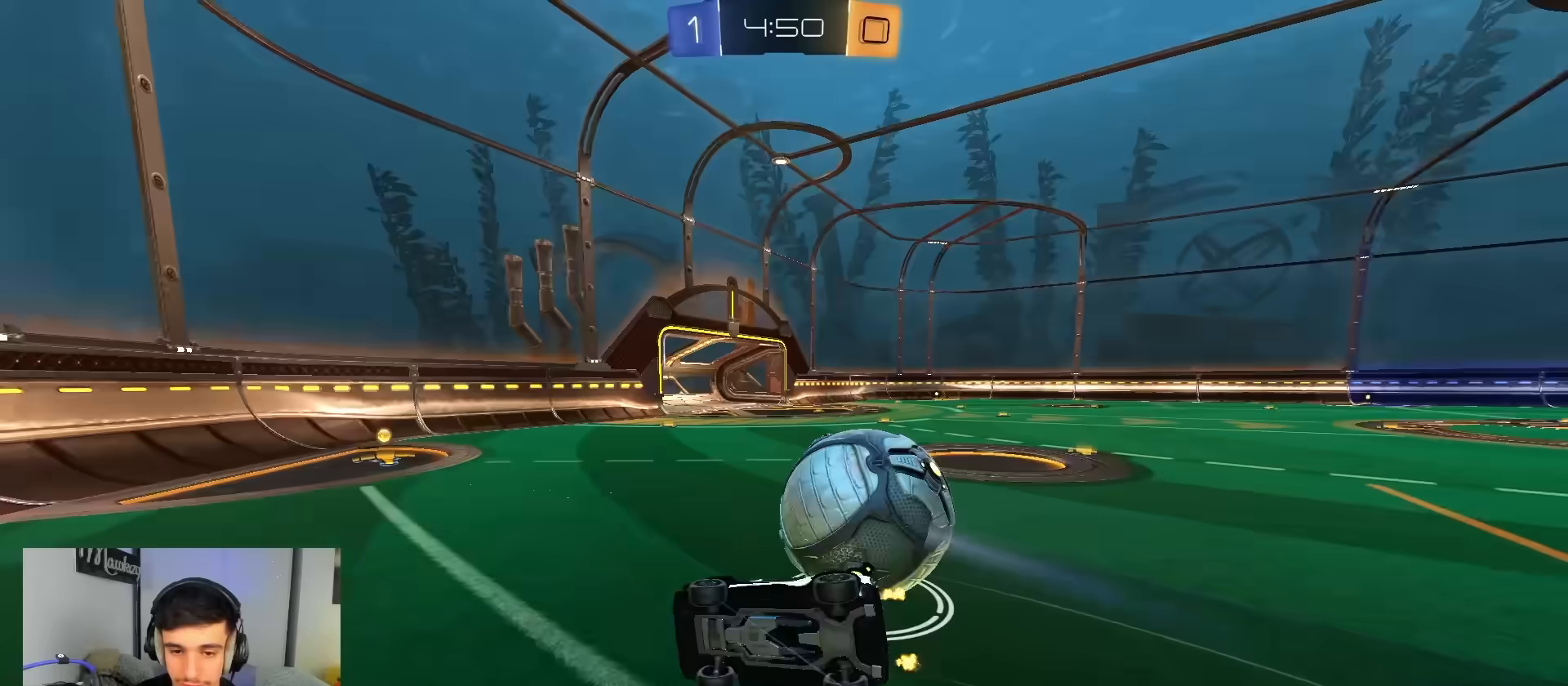
{"buttons": ["B", "L1", "R2"], "left_stick": "down-right", "right_stick": "center", "events": [[233, "left_stick", "up-left"], [317, "R2", "up"], [367, "R2", "down"], [417, "B", "down"], [467, "left_stick", "down-right"]]}
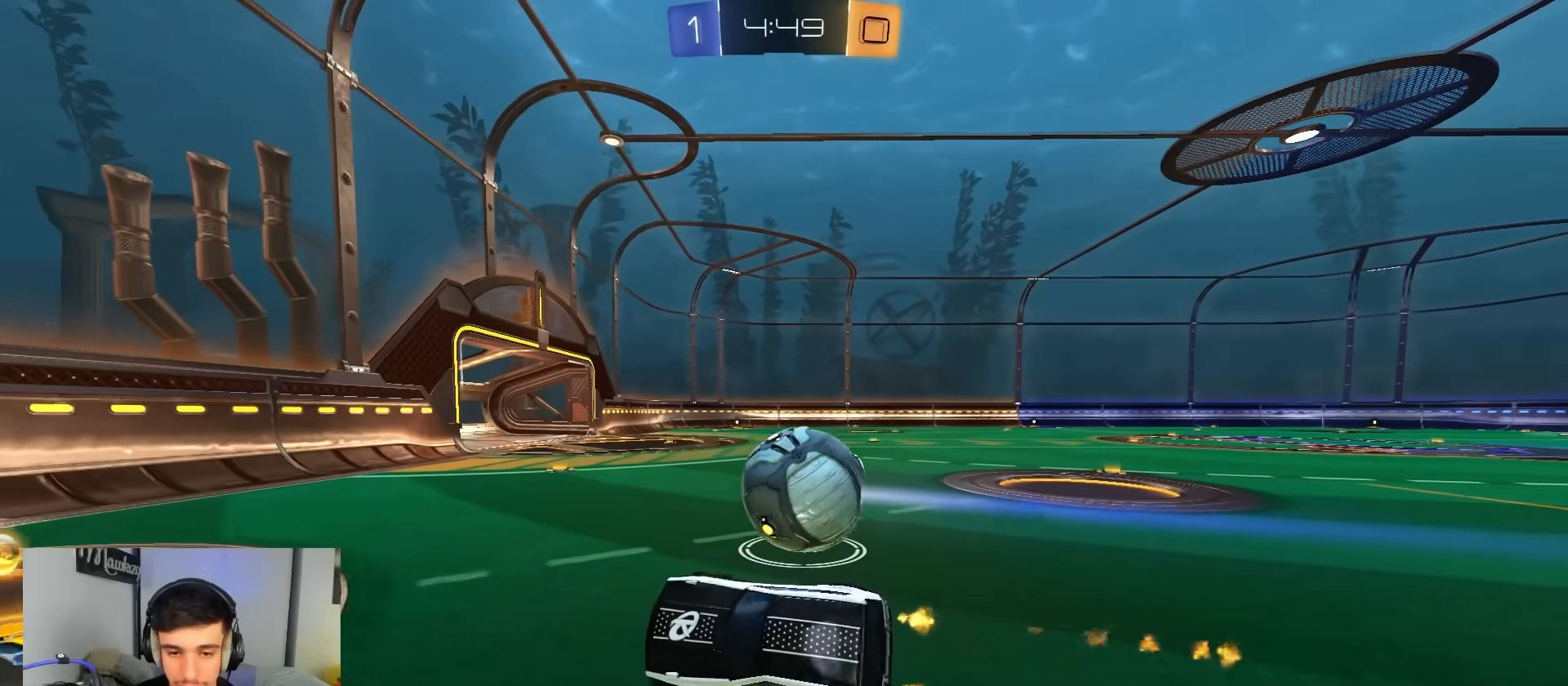
{"buttons": ["B", "R2"], "left_stick": "right", "right_stick": "center", "events": [[17, "L1", "up"], [67, "left_stick", "center"], [200, "left_stick", "right"]]}
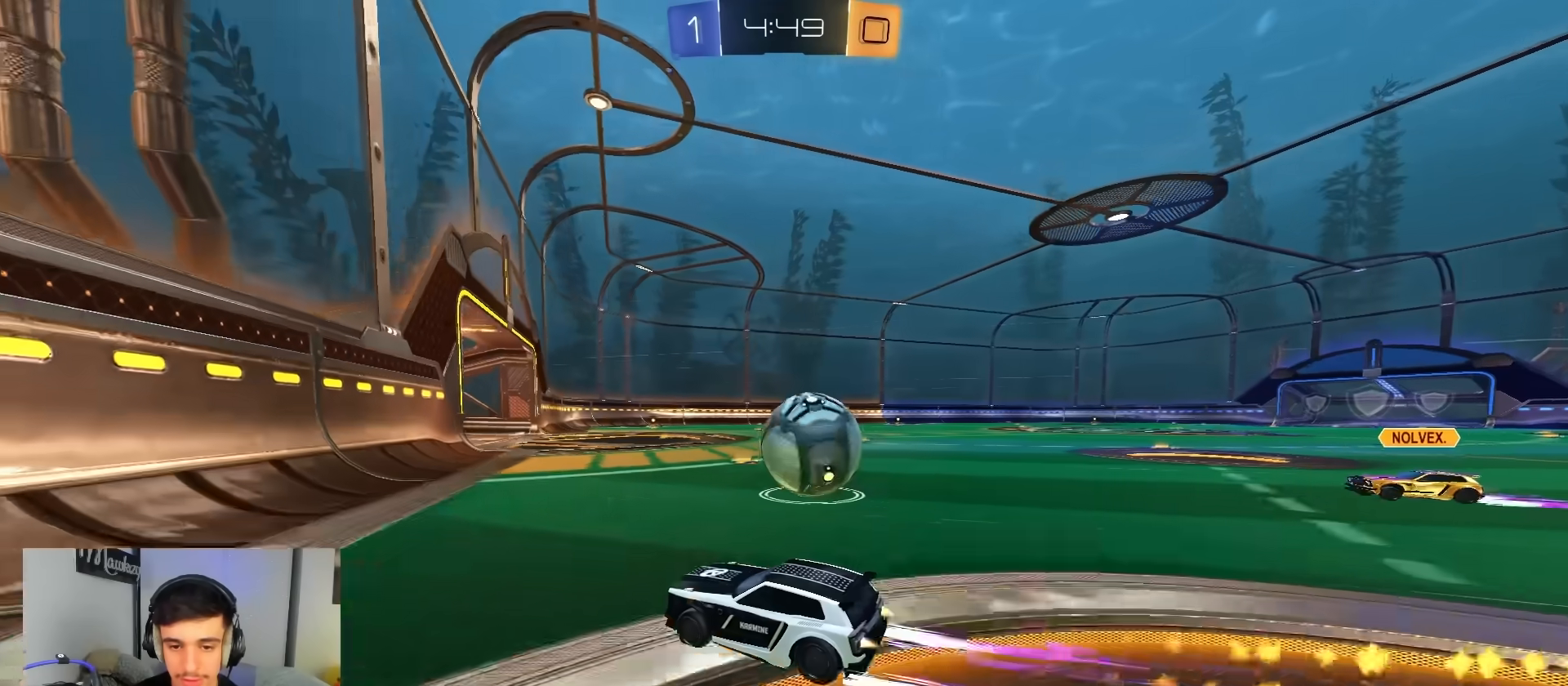
{"buttons": ["B", "R2"], "left_stick": "center", "right_stick": "center", "events": [[117, "B", "up"], [133, "L2", "down"], [133, "R2", "up"], [233, "L2", "up"], [233, "R2", "down"], [267, "B", "down"], [267, "Y", "down"], [350, "Y", "up"], [500, "left_stick", "center"]]}
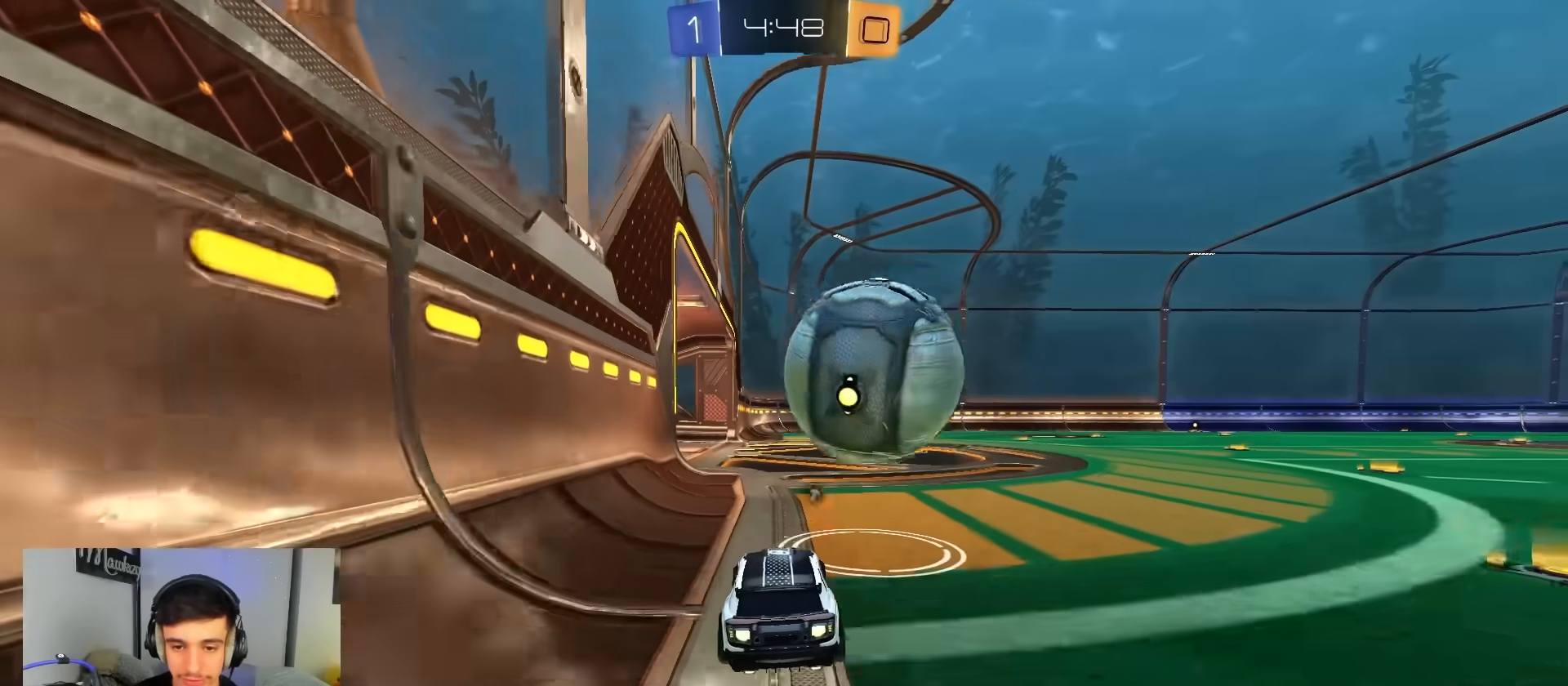
{"buttons": ["R2"], "left_stick": "center", "right_stick": "center", "events": [[50, "left_stick", "left"], [100, "left_stick", "center"], [367, "B", "up"], [417, "left_stick", "up-left"], [467, "left_stick", "center"]]}
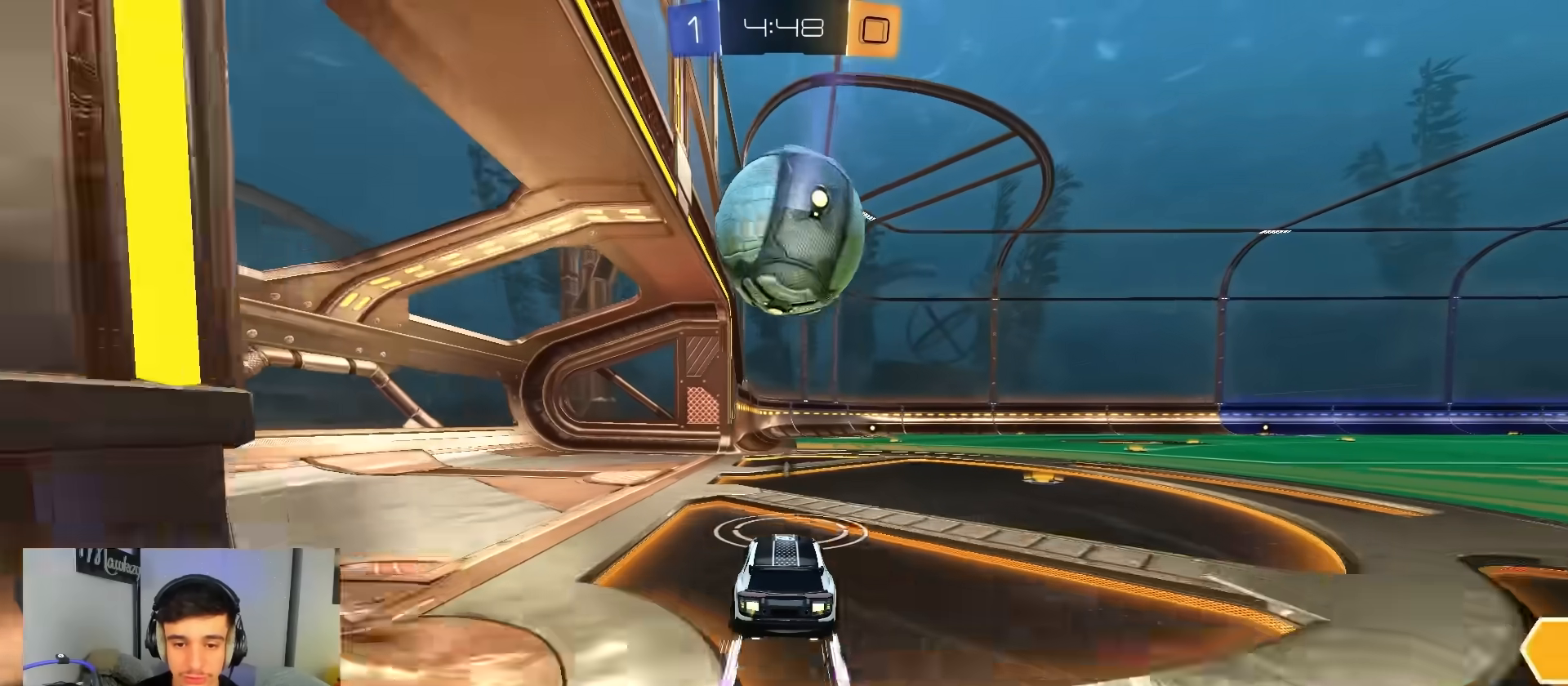
{"buttons": ["R2"], "left_stick": "right", "right_stick": "center", "events": [[100, "left_stick", "left"], [150, "left_stick", "center"], [250, "R2", "up"], [417, "left_stick", "right"], [500, "R2", "down"]]}
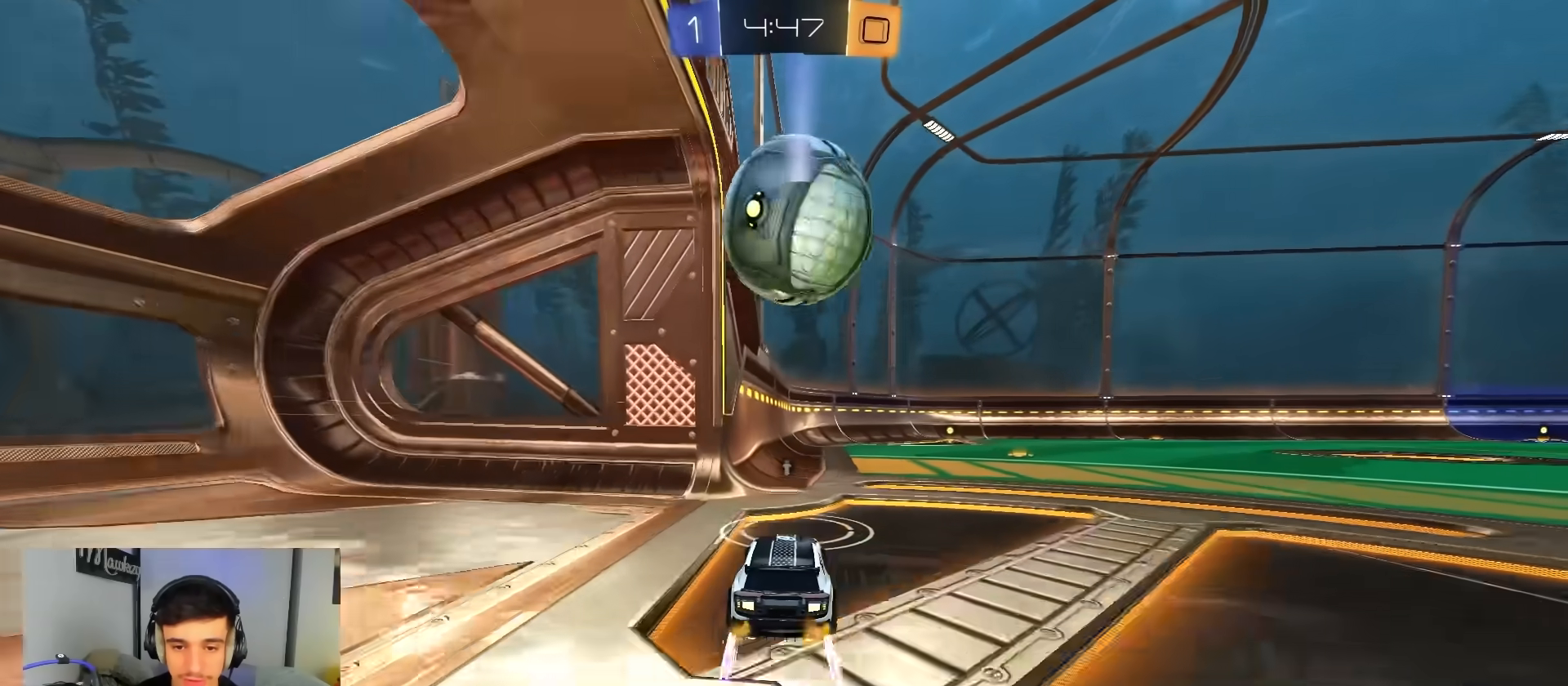
{"buttons": ["B", "R2"], "left_stick": "right", "right_stick": "center", "events": [[17, "left_stick", "center"], [33, "B", "down"], [167, "left_stick", "left"], [233, "B", "up"], [317, "left_stick", "center"], [383, "B", "down"], [417, "left_stick", "right"]]}
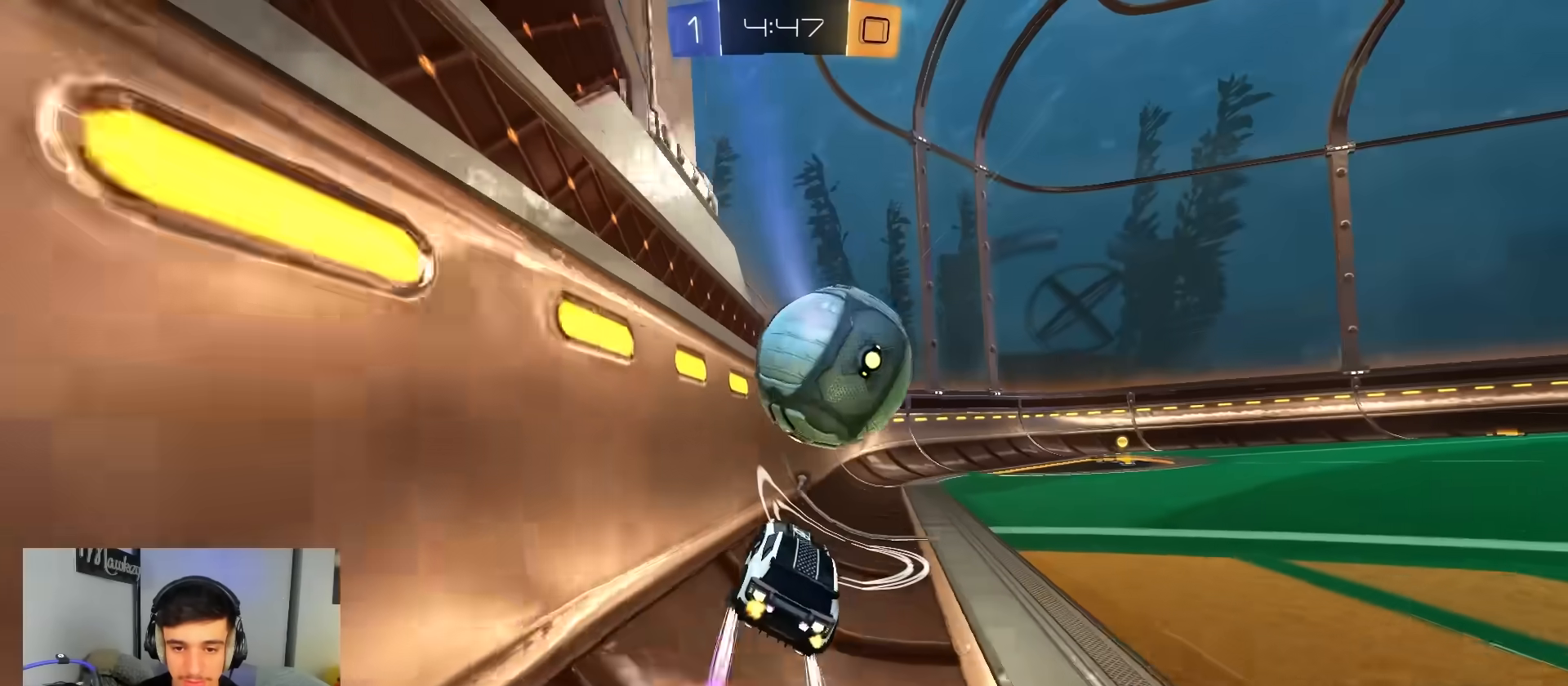
{"buttons": ["B", "R2"], "left_stick": "right", "right_stick": "center", "events": [[133, "B", "up"], [150, "X", "down"], [233, "B", "down"], [233, "X", "up"]]}
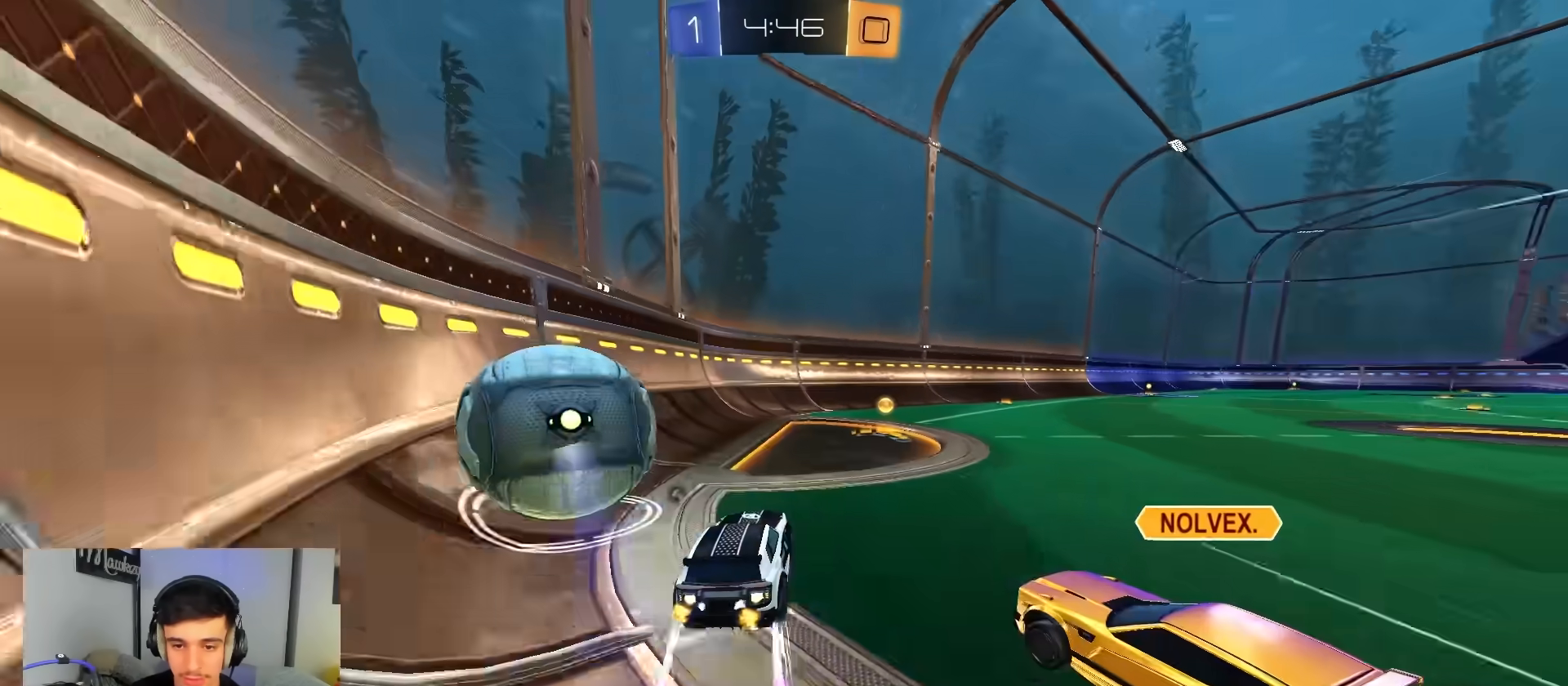
{"buttons": ["R2"], "left_stick": "down-left", "right_stick": "center", "events": [[167, "left_stick", "center"], [383, "Y", "down"], [433, "left_stick", "down-left"], [450, "B", "up"], [500, "Y", "up"]]}
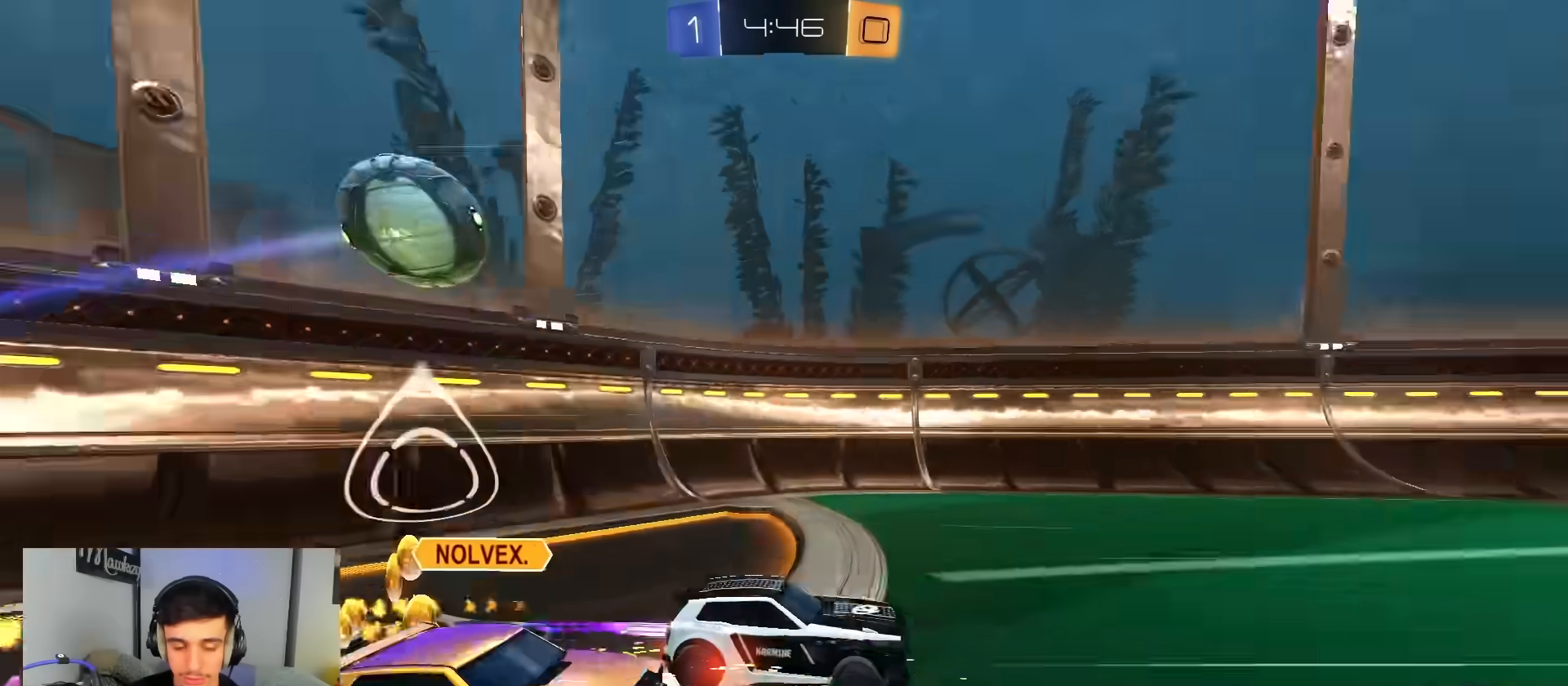
{"buttons": ["B", "R2"], "left_stick": "left", "right_stick": "center", "events": [[183, "left_stick", "left"], [217, "X", "down"], [367, "X", "up"], [450, "B", "down"]]}
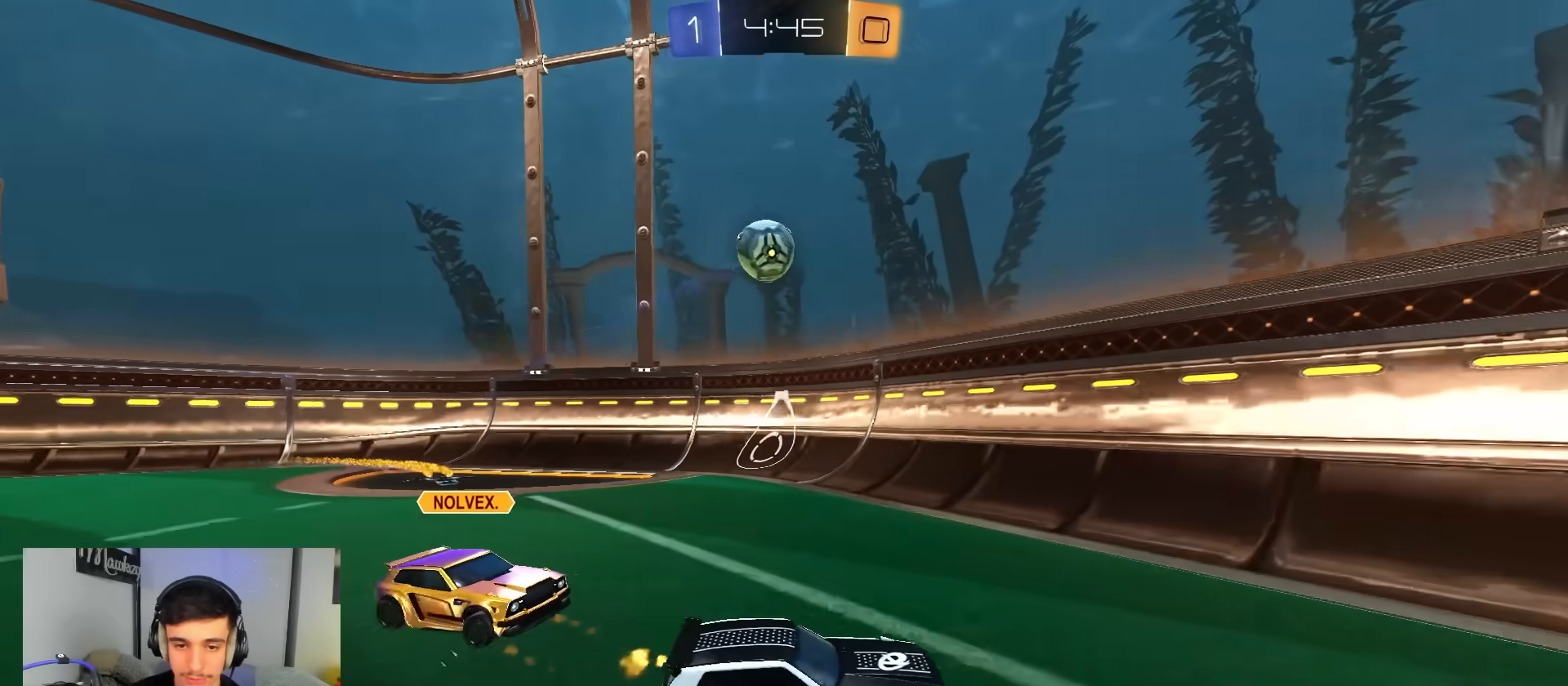
{"buttons": ["R2"], "left_stick": "center", "right_stick": "center", "events": [[250, "left_stick", "center"], [433, "left_stick", "left"], [467, "B", "up"], [500, "left_stick", "center"]]}
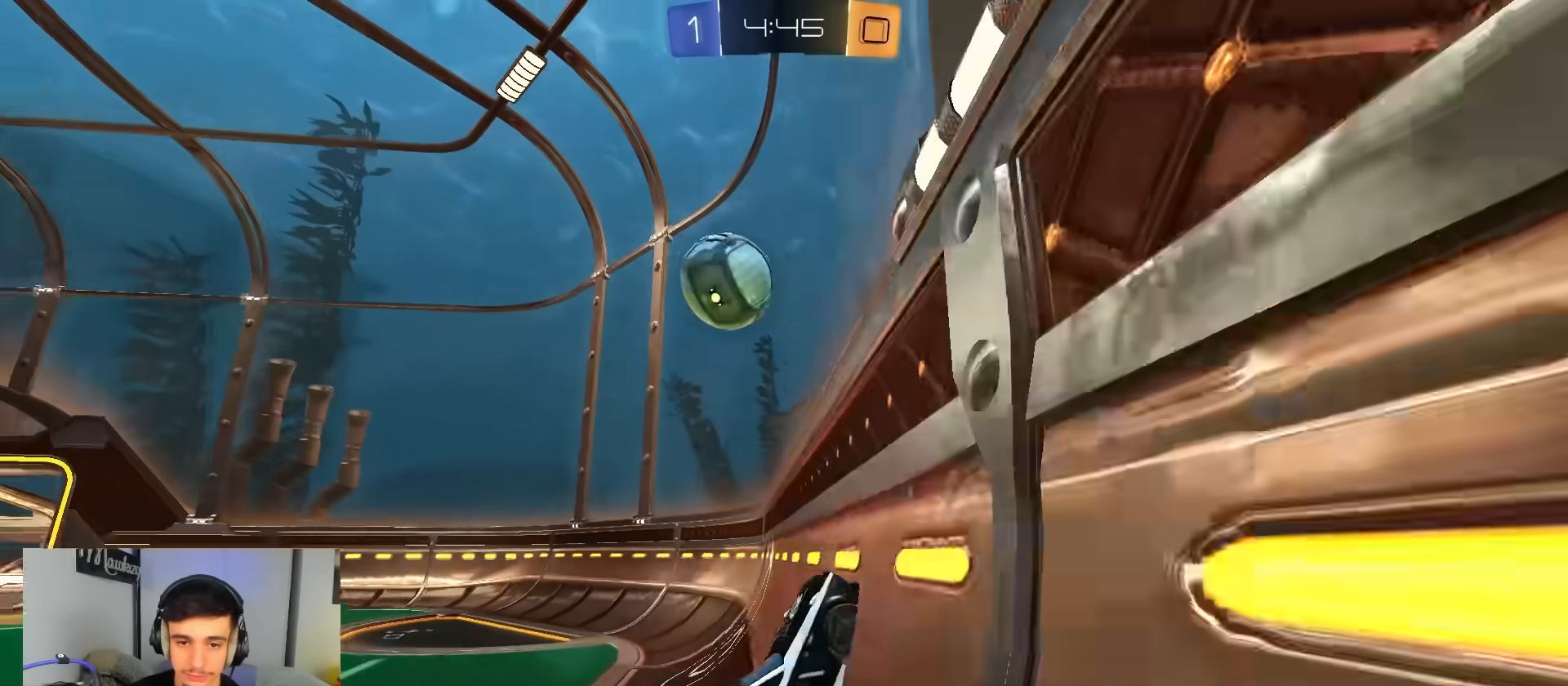
{"buttons": ["A", "R2"], "left_stick": "down-left", "right_stick": "center"}